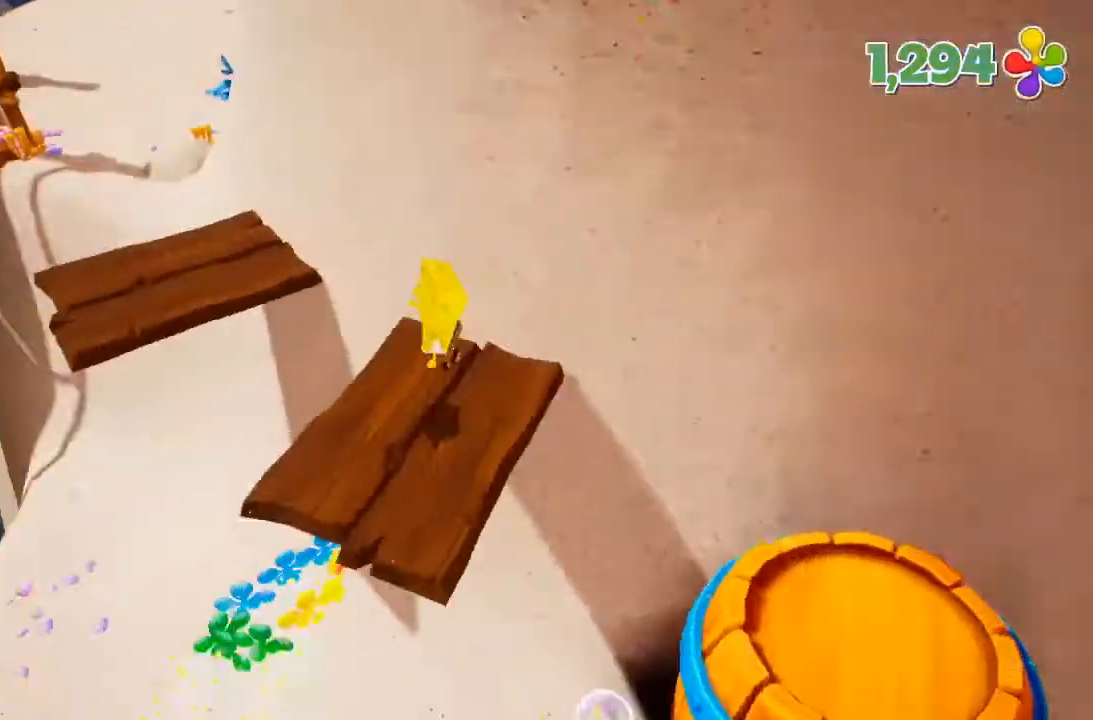
Gameplay with a controller (Xbox layout); each line is a JSON object with the inputs held at the frame after it (dt_ms = milliseconds from this image to that frame). "button_events" lists button changes between this image and that frame as [ms after this image, input, new state], when the widget could be followed in between (sticks are given only as held states). Not read: DPAD_DOWN DPAD_LEFT DPAD_RIGHT DPAD_UP L3 R3 X.
{"dt_ms": 500, "buttons": [], "left_stick": "up-left", "right_stick": "center", "button_events": [[233, "A", "down"], [400, "A", "up"]]}
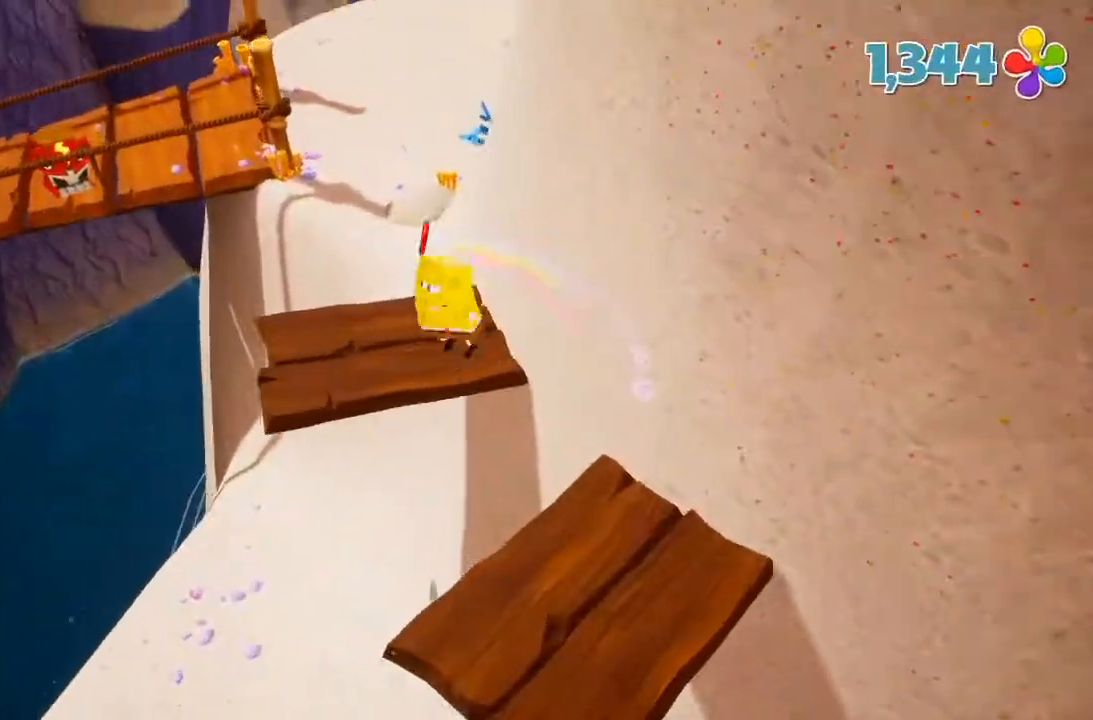
{"dt_ms": 500, "buttons": [], "left_stick": "up", "right_stick": "center", "button_events": []}
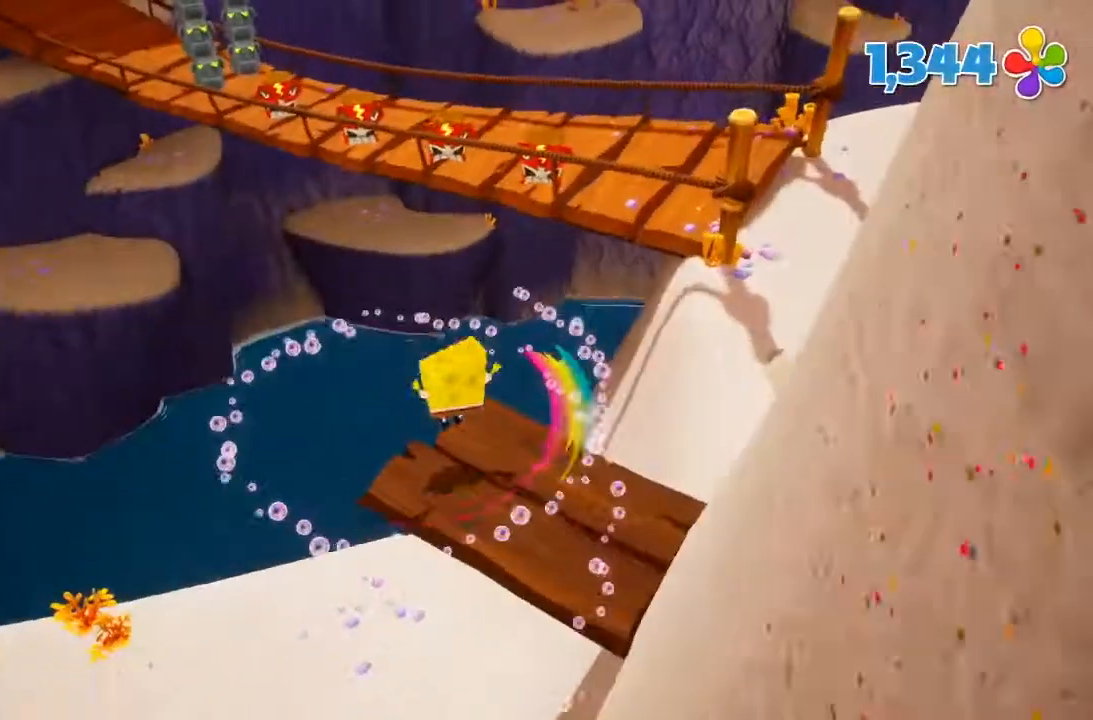
{"dt_ms": 500, "buttons": ["A"], "left_stick": "up", "right_stick": "center", "button_events": [[300, "A", "down"]]}
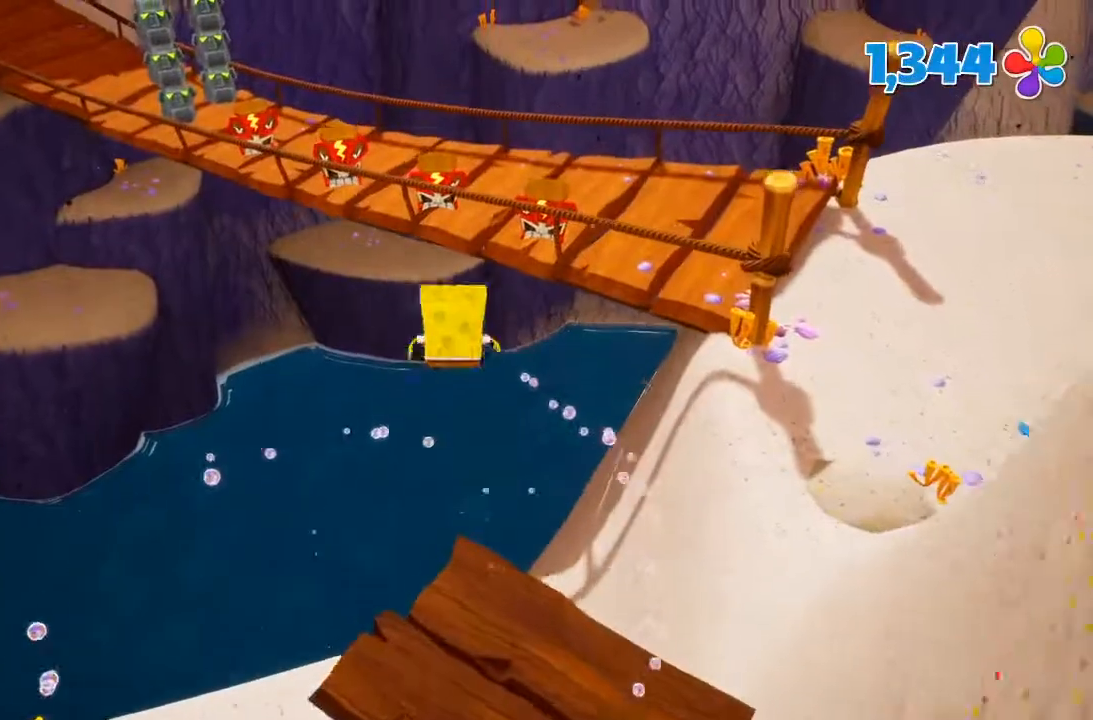
{"dt_ms": 500, "buttons": [], "left_stick": "up", "right_stick": "center", "button_events": [[67, "A", "up"]]}
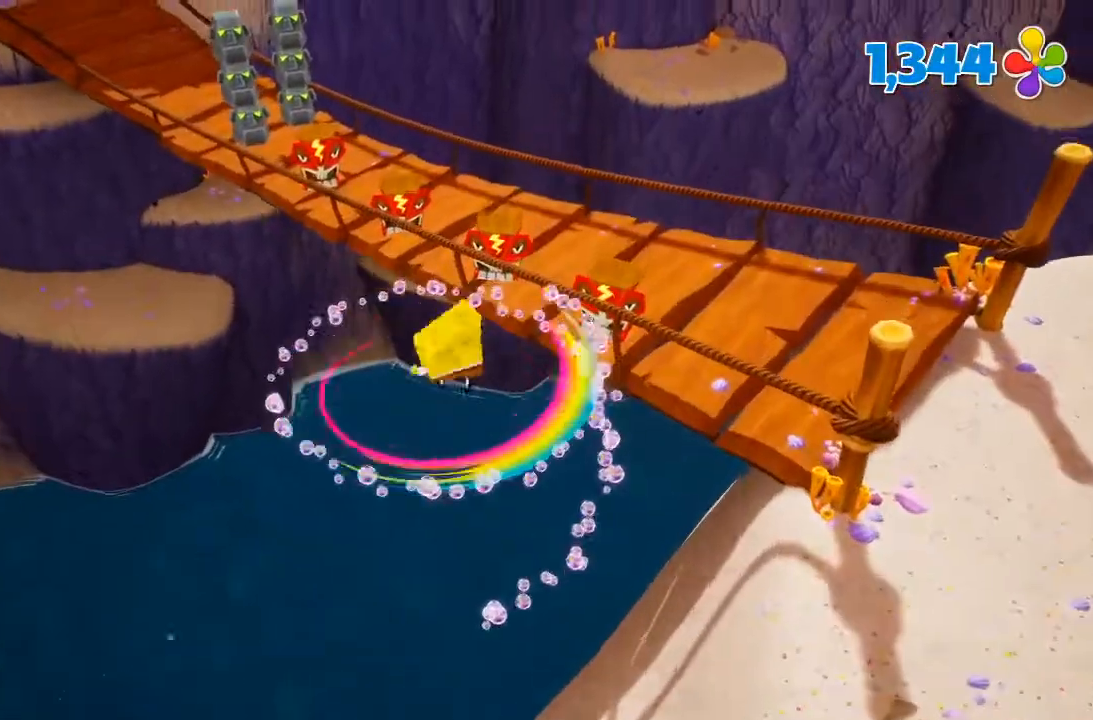
{"dt_ms": 500, "buttons": [], "left_stick": "up", "right_stick": "center", "button_events": [[233, "A", "down"], [500, "A", "up"]]}
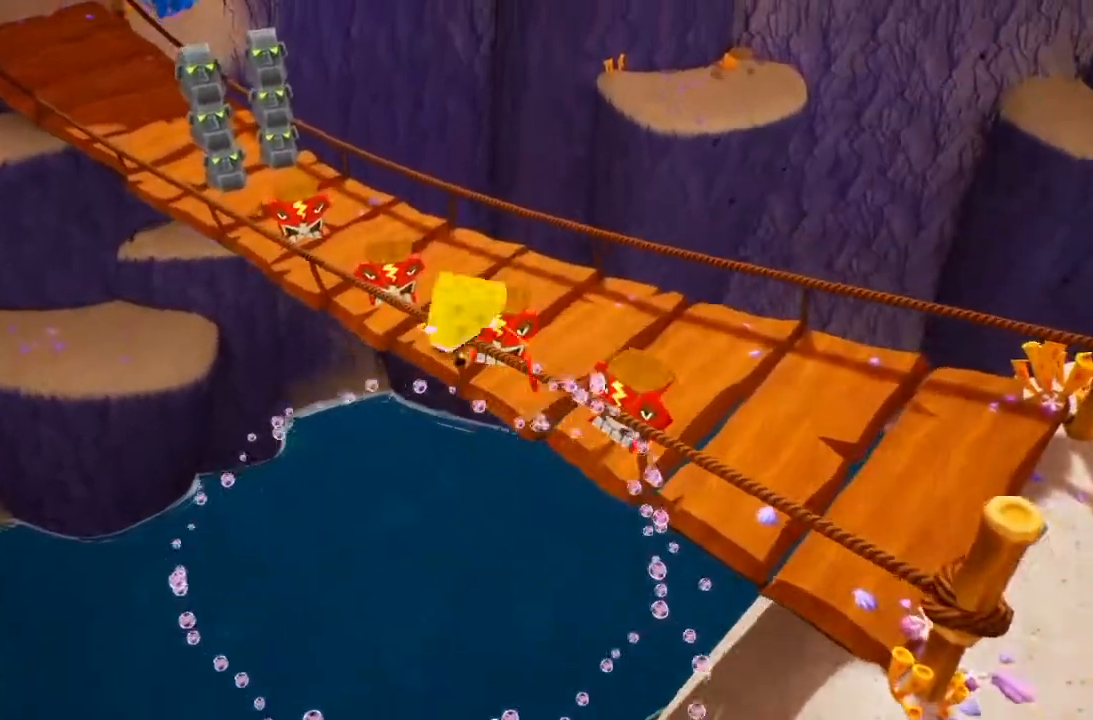
{"dt_ms": 500, "buttons": [], "left_stick": "up", "right_stick": "left", "button_events": []}
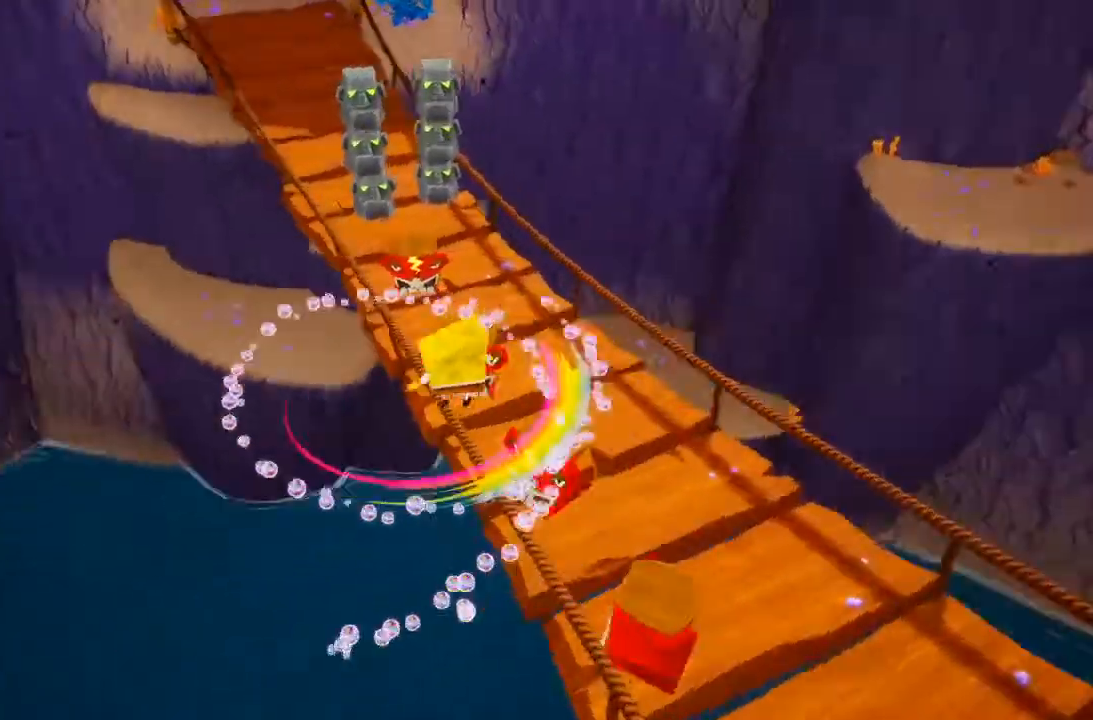
{"dt_ms": 500, "buttons": ["A"], "left_stick": "up", "right_stick": "center", "button_events": [[333, "A", "down"]]}
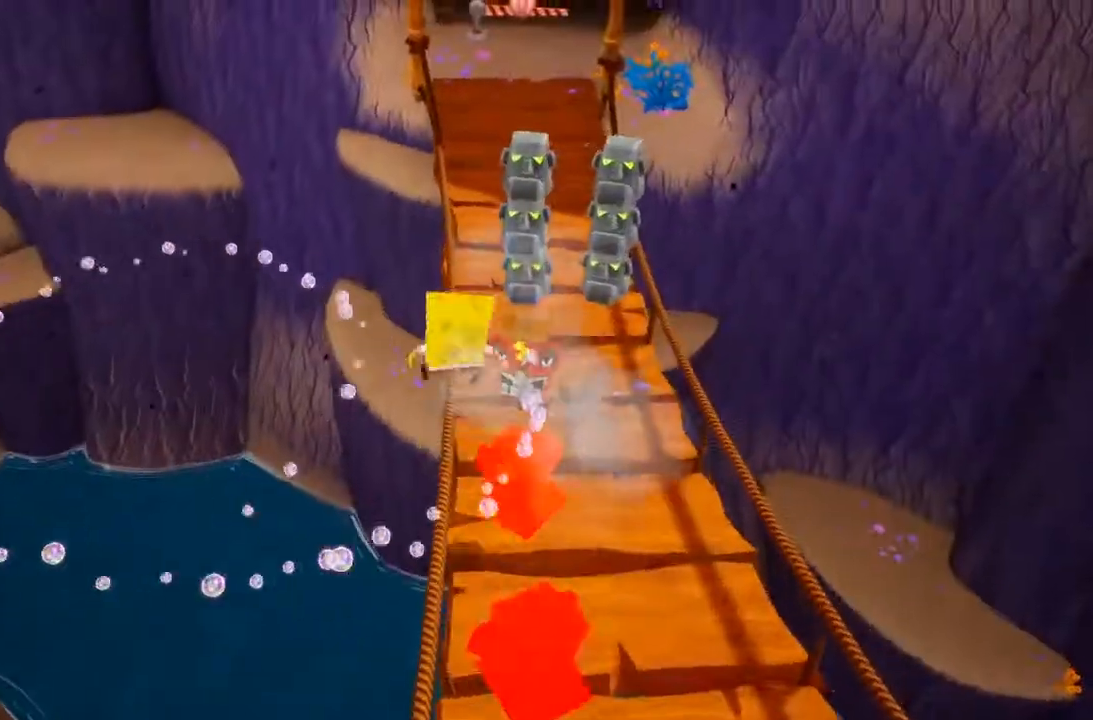
{"dt_ms": 500, "buttons": [], "left_stick": "up", "right_stick": "up", "button_events": [[67, "A", "up"], [200, "R2", "down"], [367, "R2", "up"]]}
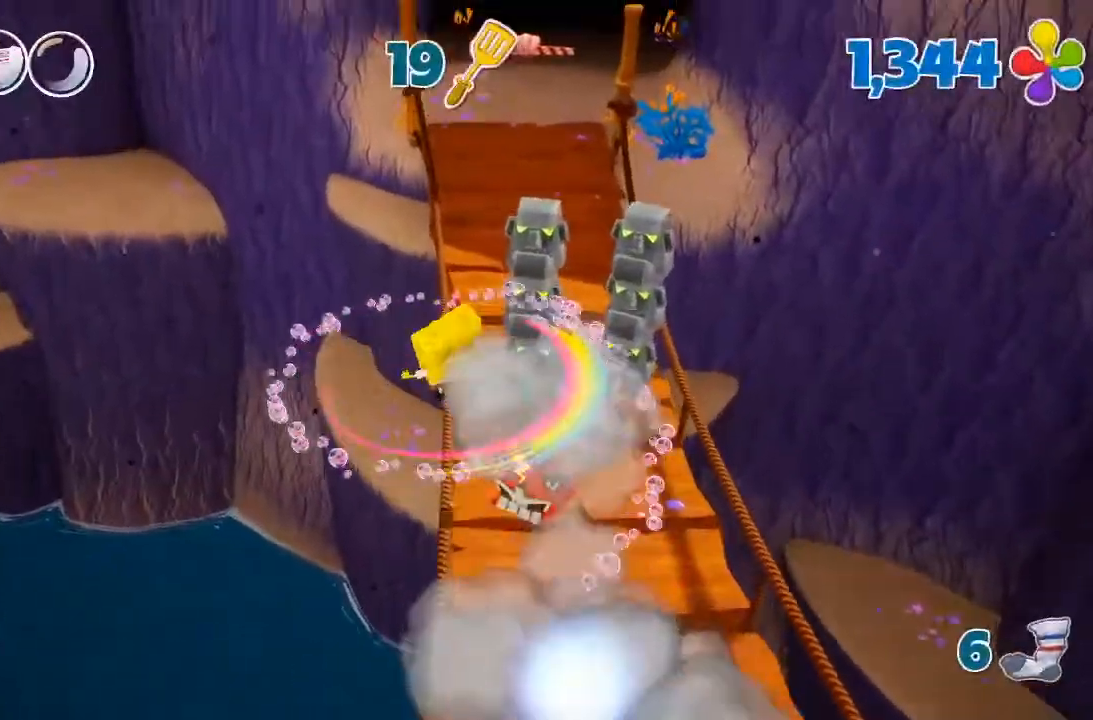
{"dt_ms": 500, "buttons": [], "left_stick": "up", "right_stick": "center", "button_events": [[333, "A", "down"], [500, "A", "up"]]}
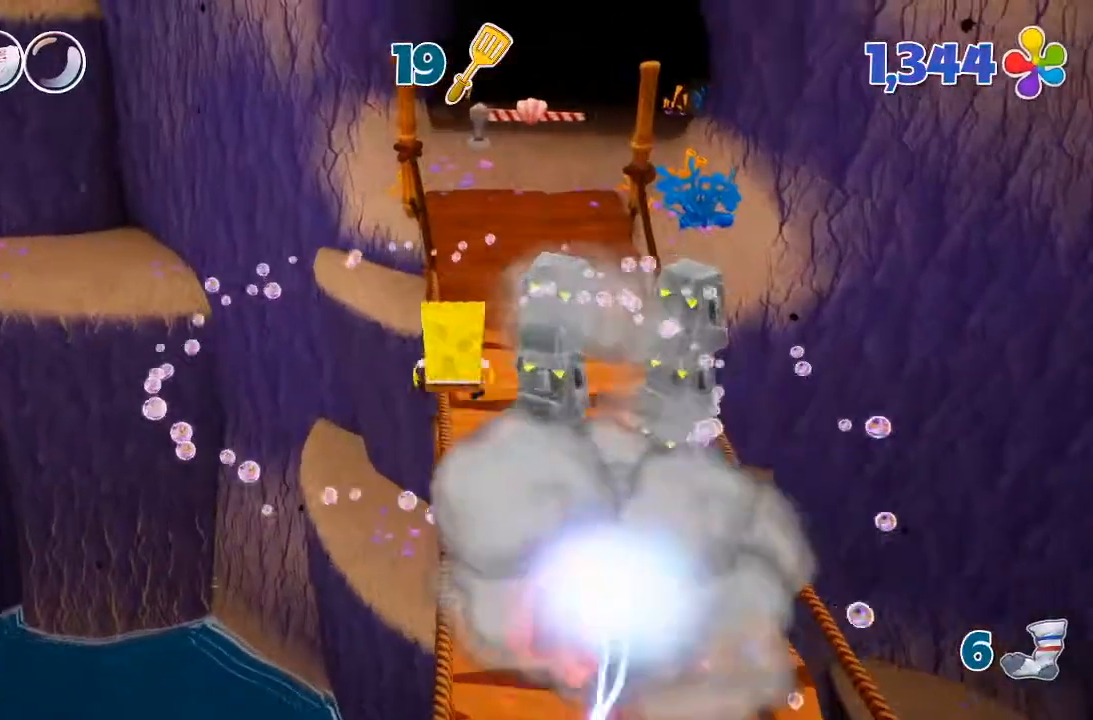
{"dt_ms": 500, "buttons": [], "left_stick": "up", "right_stick": "center"}
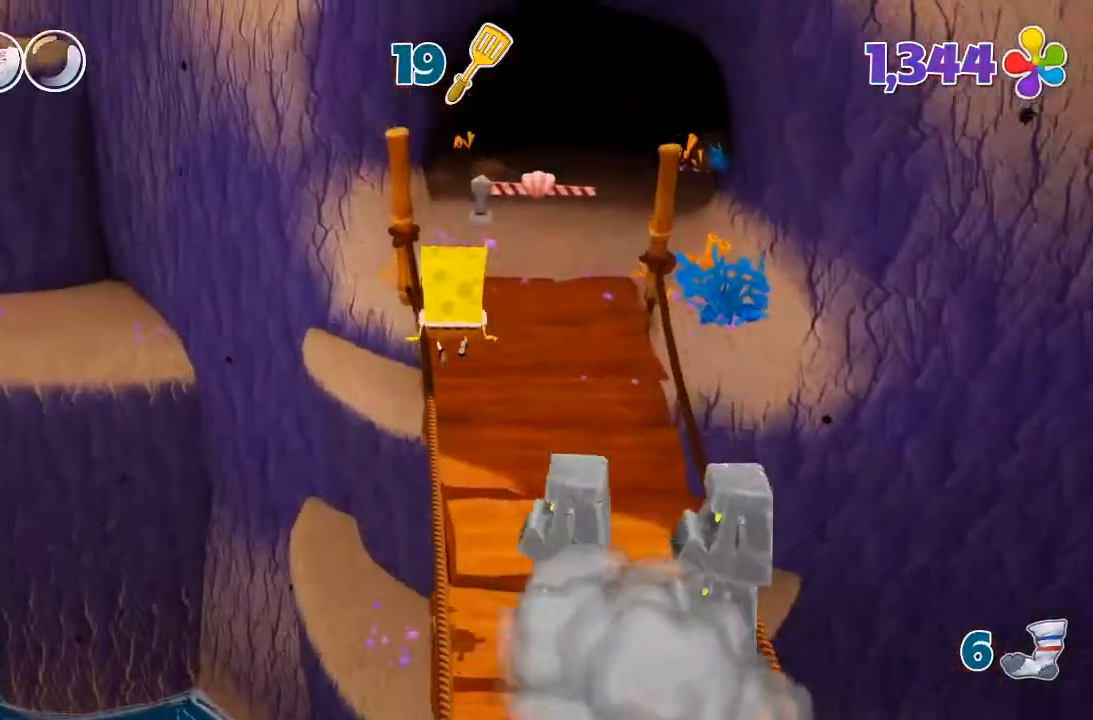
{"dt_ms": 500, "buttons": [], "left_stick": "up", "right_stick": "center", "button_events": []}
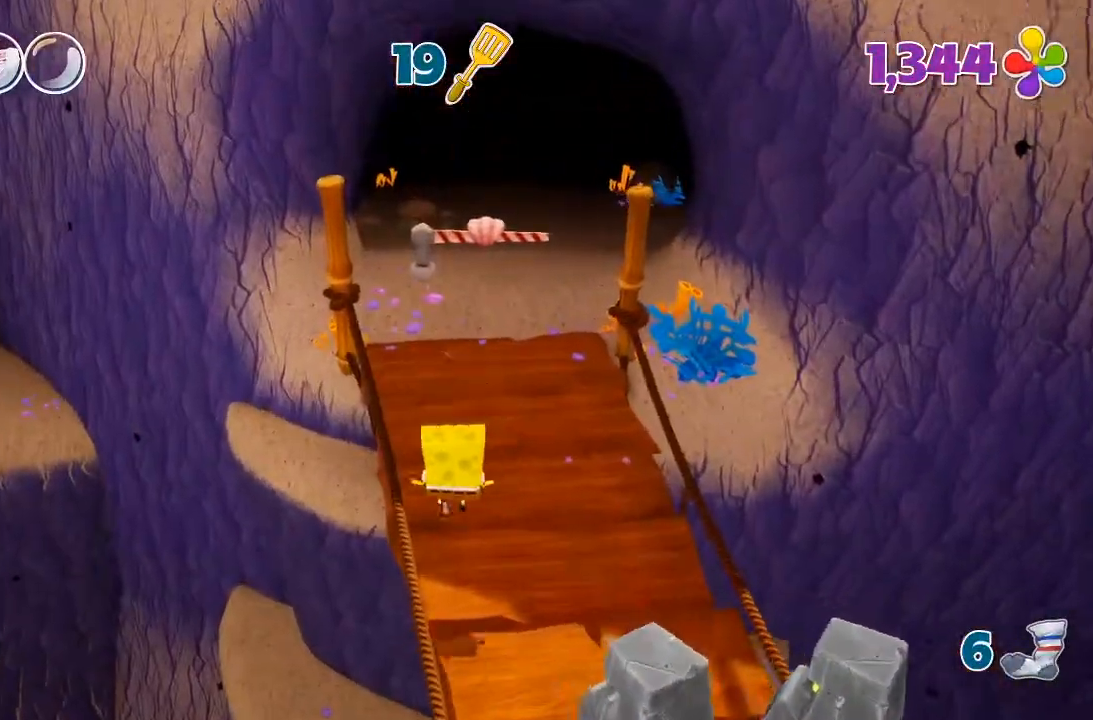
{"dt_ms": 500, "buttons": [], "left_stick": "up", "right_stick": "center", "button_events": []}
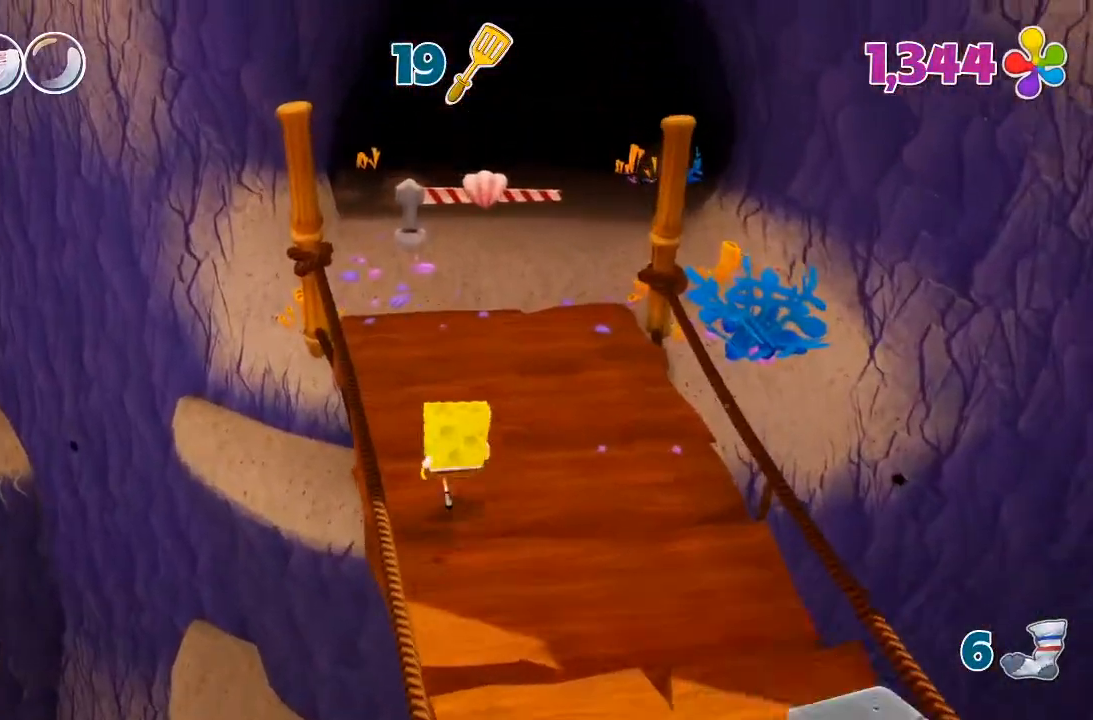
{"dt_ms": 1000, "buttons": [], "left_stick": "up", "right_stick": "center", "button_events": []}
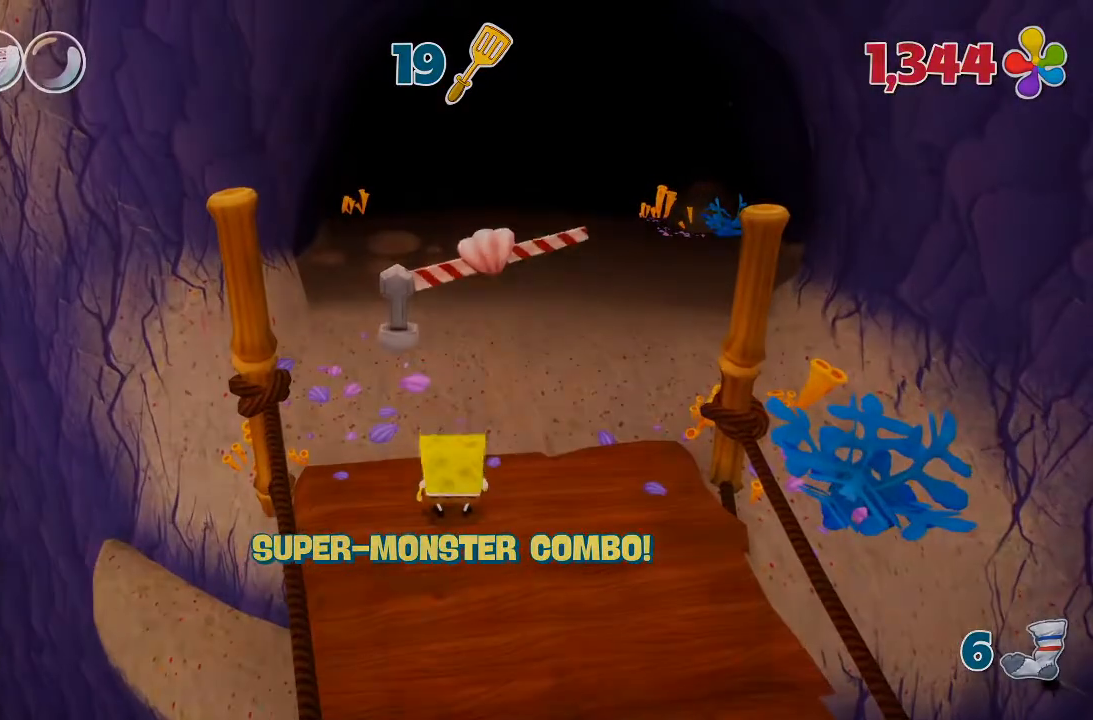
{"dt_ms": 500, "buttons": [], "left_stick": "center", "right_stick": "center", "button_events": []}
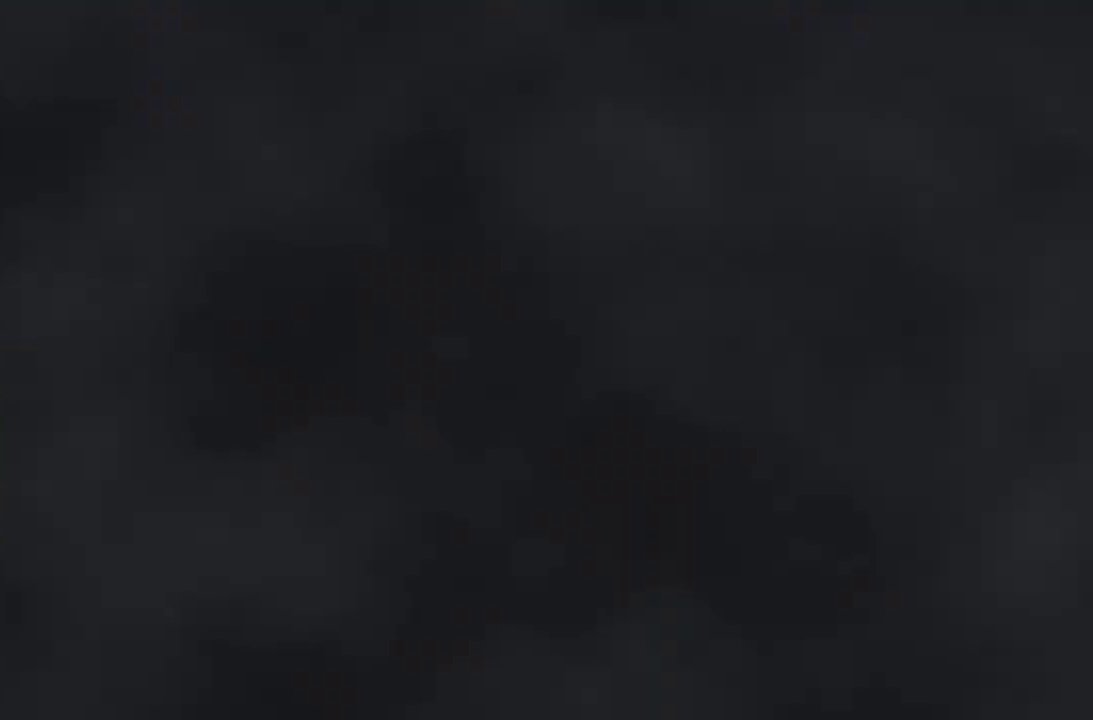
{"dt_ms": 500, "buttons": [], "left_stick": "center", "right_stick": "center", "button_events": []}
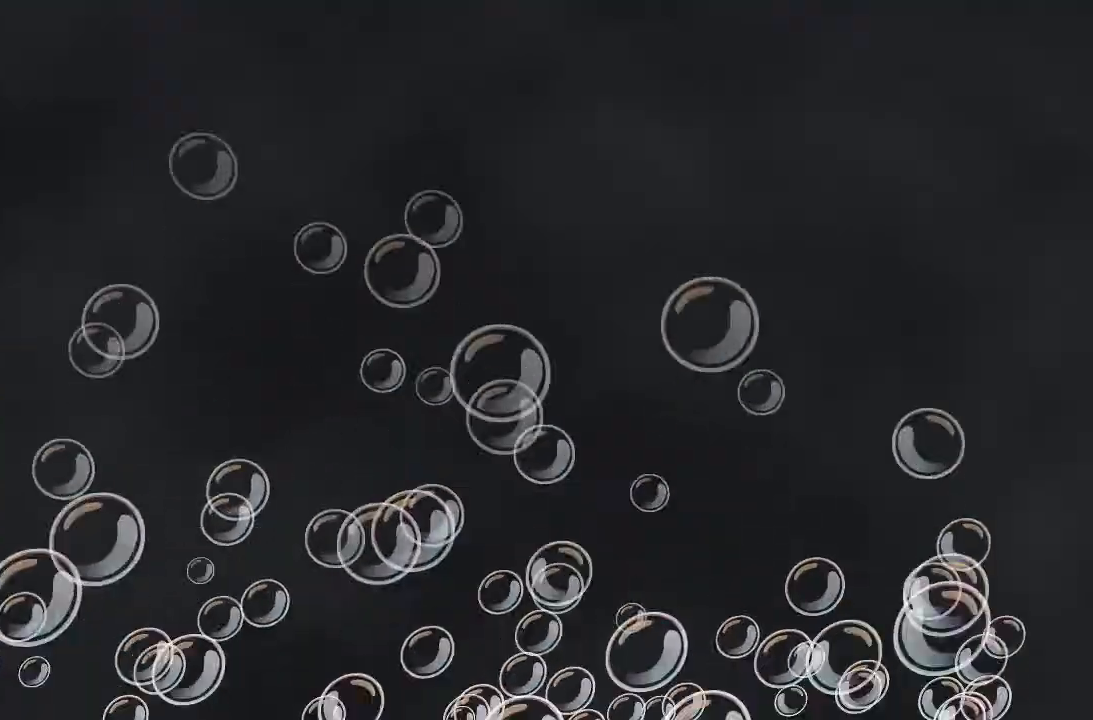
{"dt_ms": 500, "buttons": [], "left_stick": "center", "right_stick": "center", "button_events": []}
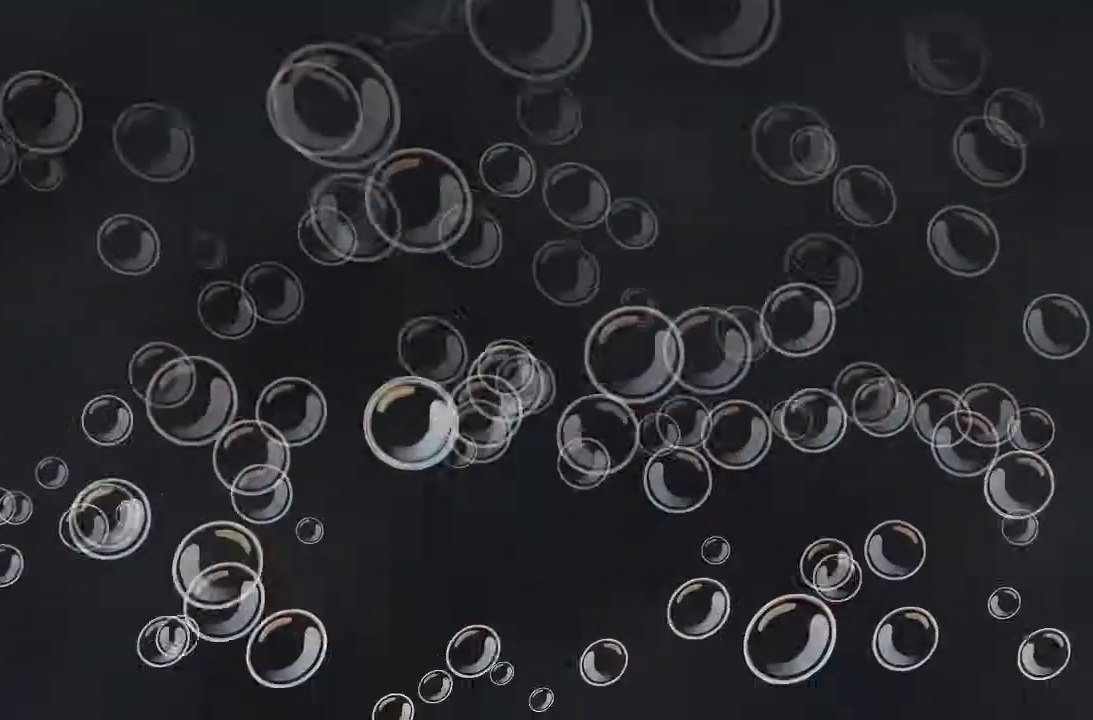
{"dt_ms": 500, "buttons": [], "left_stick": "center", "right_stick": "center", "button_events": []}
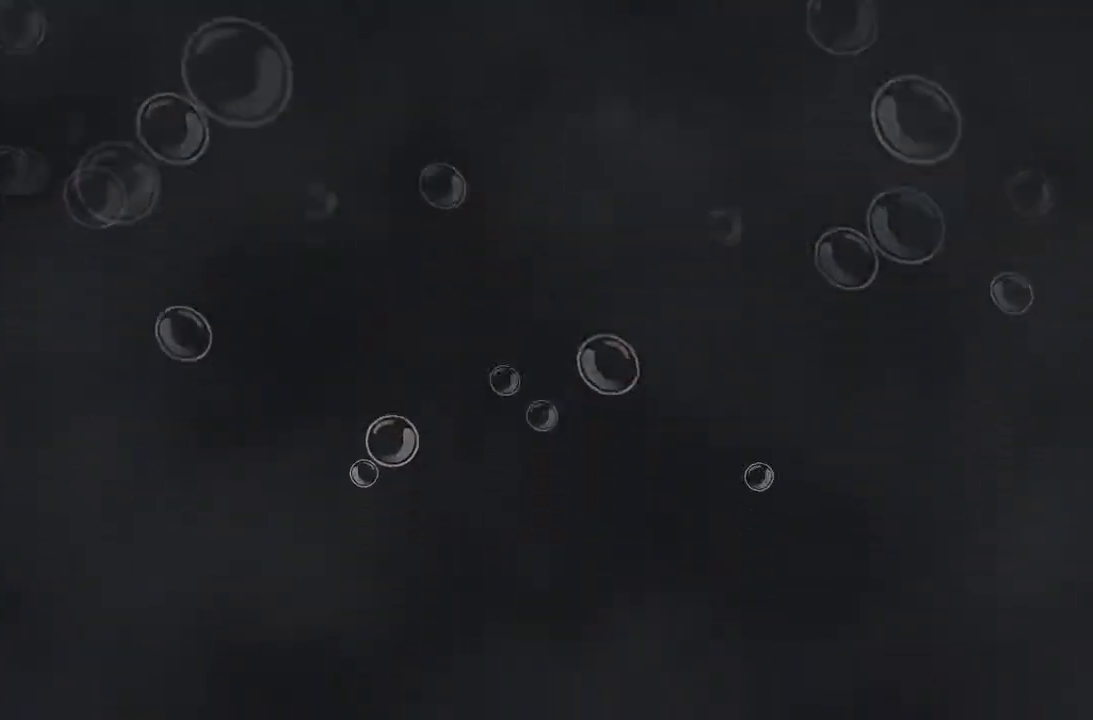
{"dt_ms": 500, "buttons": [], "left_stick": "up", "right_stick": "center", "button_events": []}
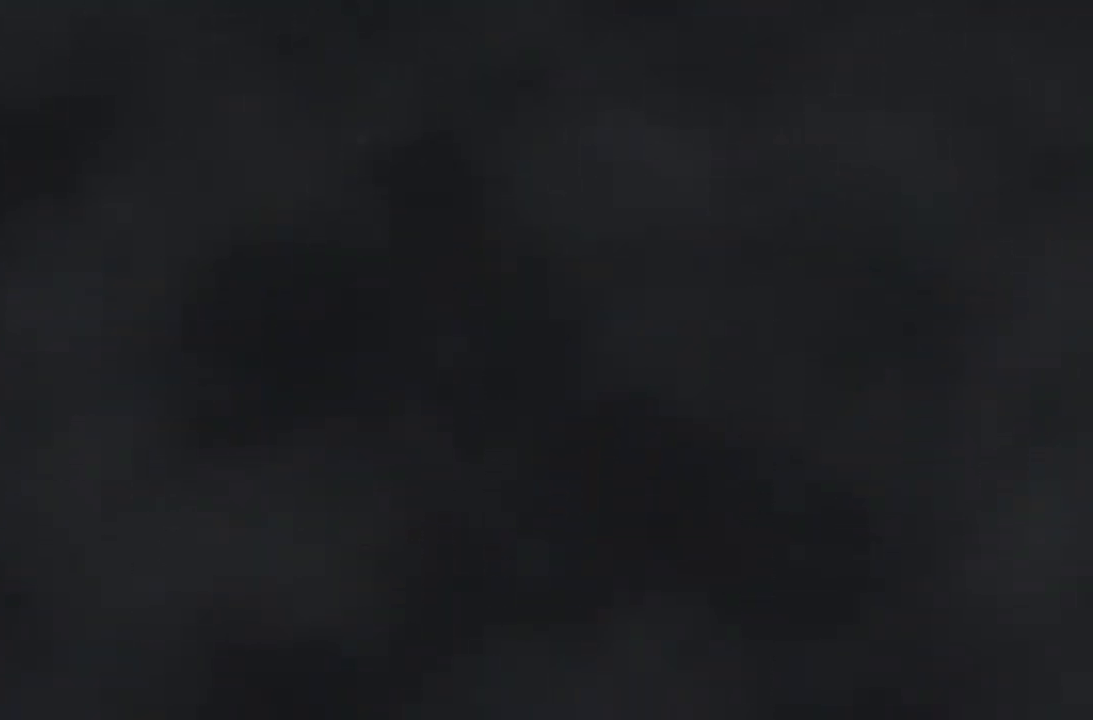
{"dt_ms": 500, "buttons": ["B"], "left_stick": "up", "right_stick": "center", "button_events": [[300, "B", "down"]]}